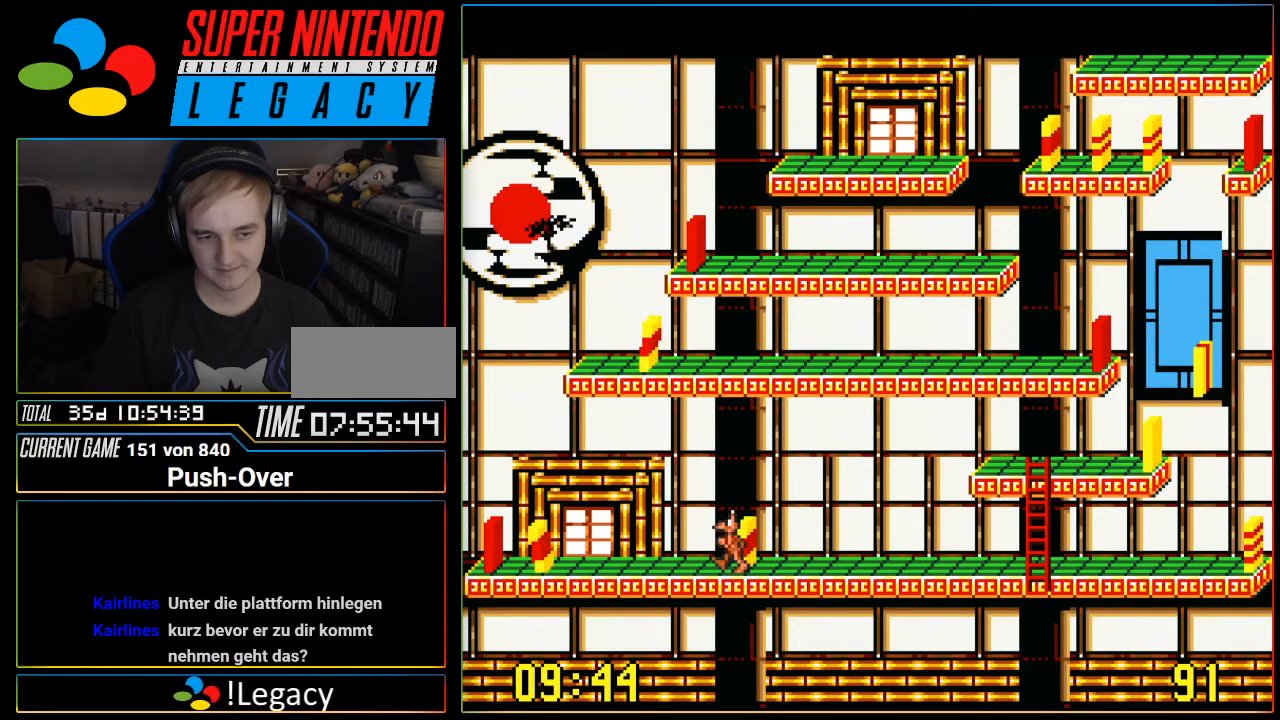
Gameplay with a controller (Nintendo layout); each line is a JSON object with the inputs held at the frame after it. "events" lists button and stick changes between this image and that frame as [ms after this image, input, new state], when the widget could be followed in between. Not read: L3 R3.
{"buttons": ["DPAD_LEFT"], "events": []}
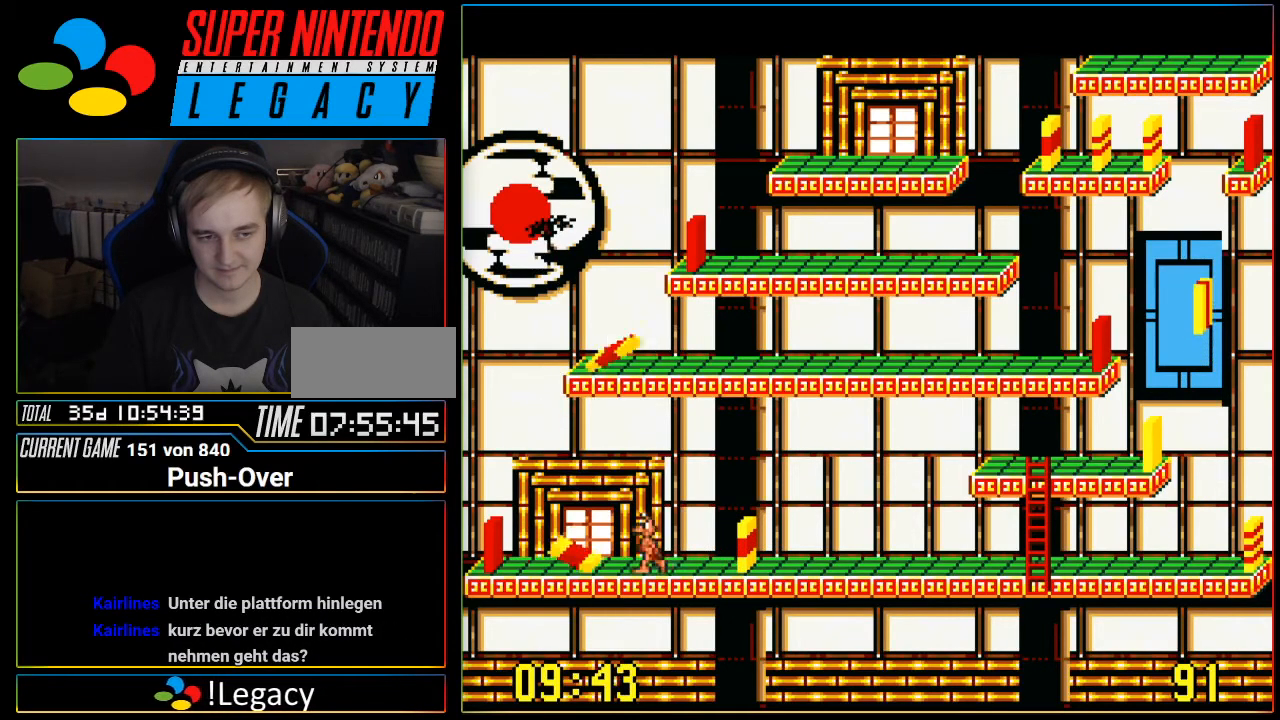
{"buttons": [], "events": [[17, "DPAD_LEFT", "up"], [334, "A", "down"], [500, "A", "up"]]}
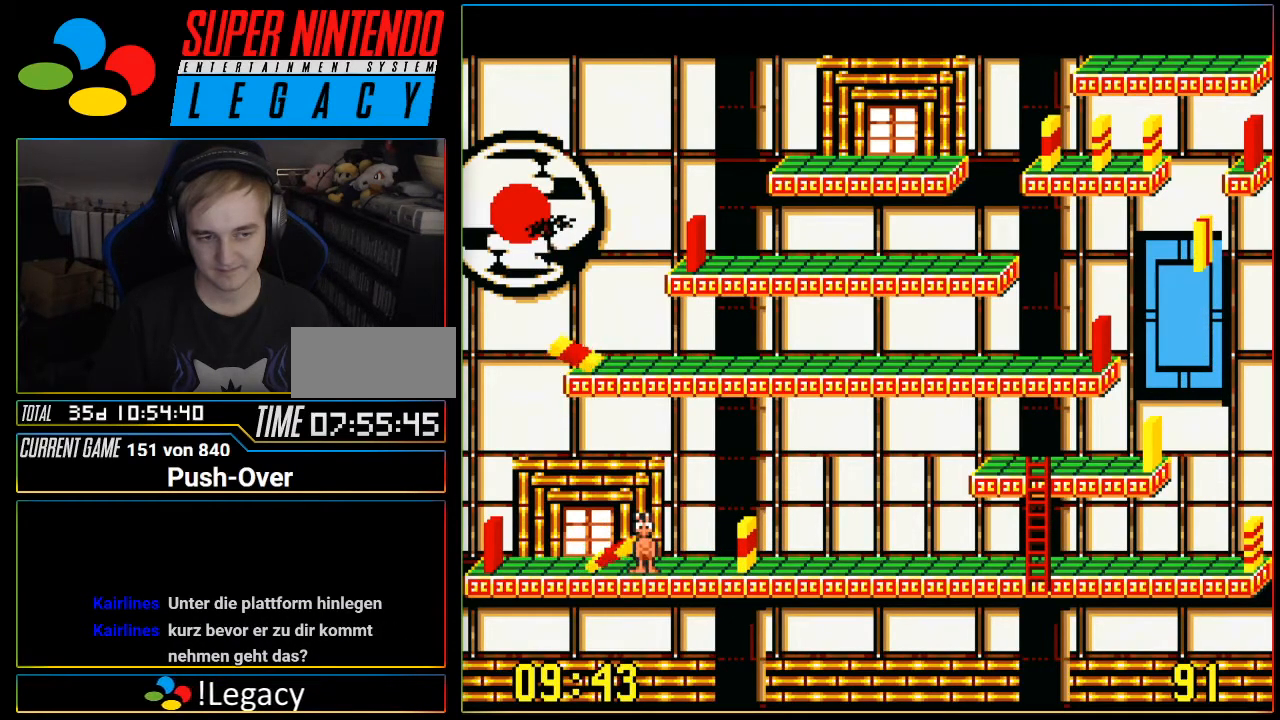
{"buttons": ["A"], "events": [[50, "A", "down"], [184, "A", "up"], [234, "A", "down"], [367, "A", "up"], [434, "A", "down"]]}
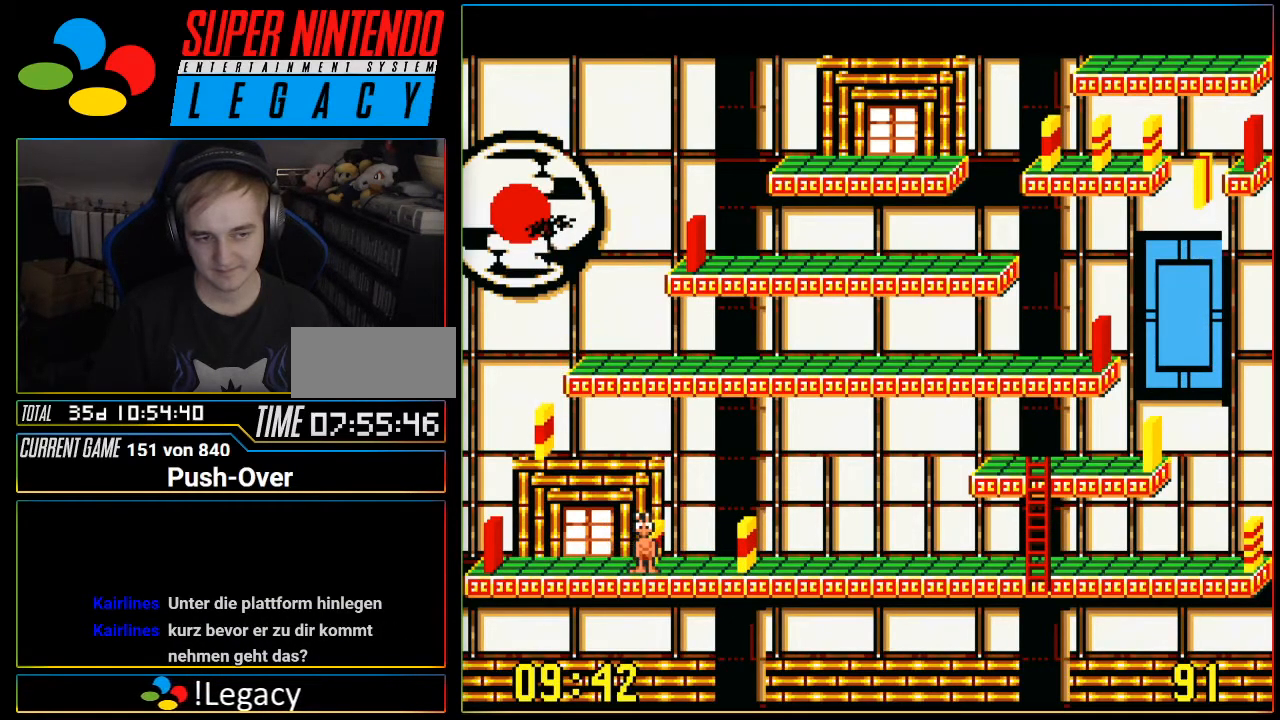
{"buttons": [], "events": [[50, "A", "up"], [117, "A", "down"], [267, "A", "up"], [367, "A", "down"], [484, "A", "up"]]}
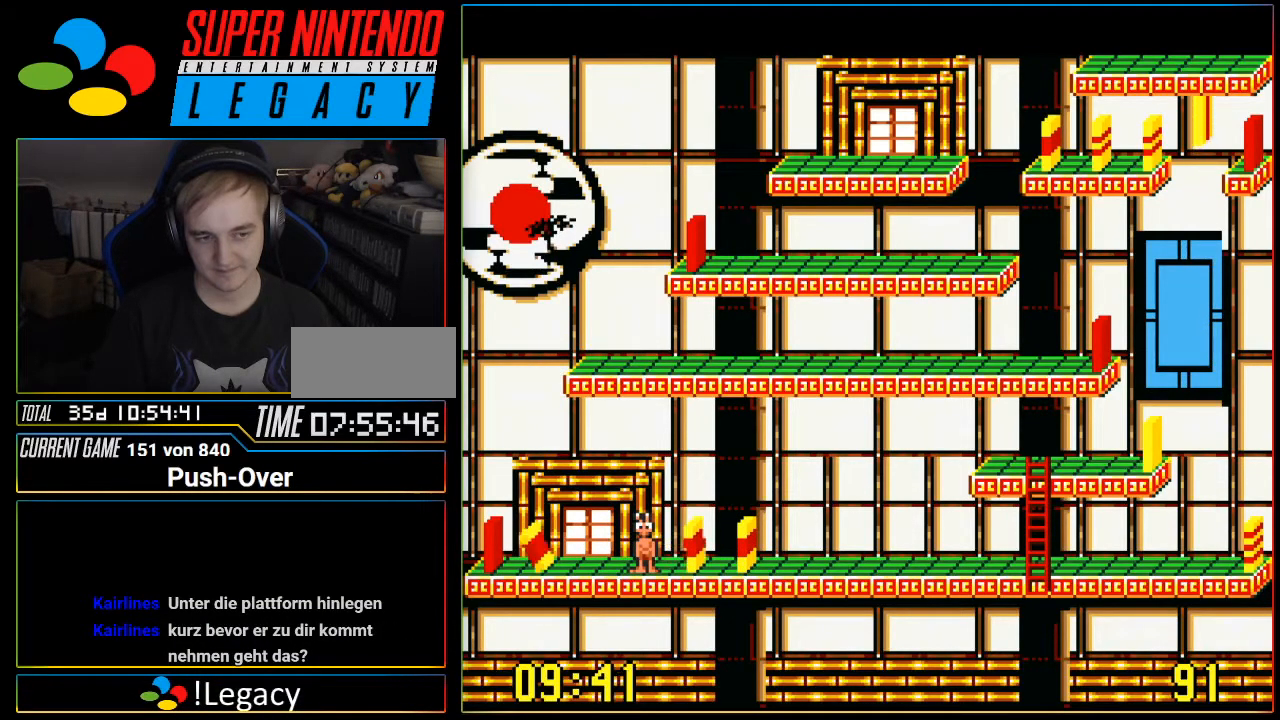
{"buttons": ["DPAD_RIGHT"], "events": [[50, "A", "down"], [217, "A", "up"], [234, "DPAD_RIGHT", "down"]]}
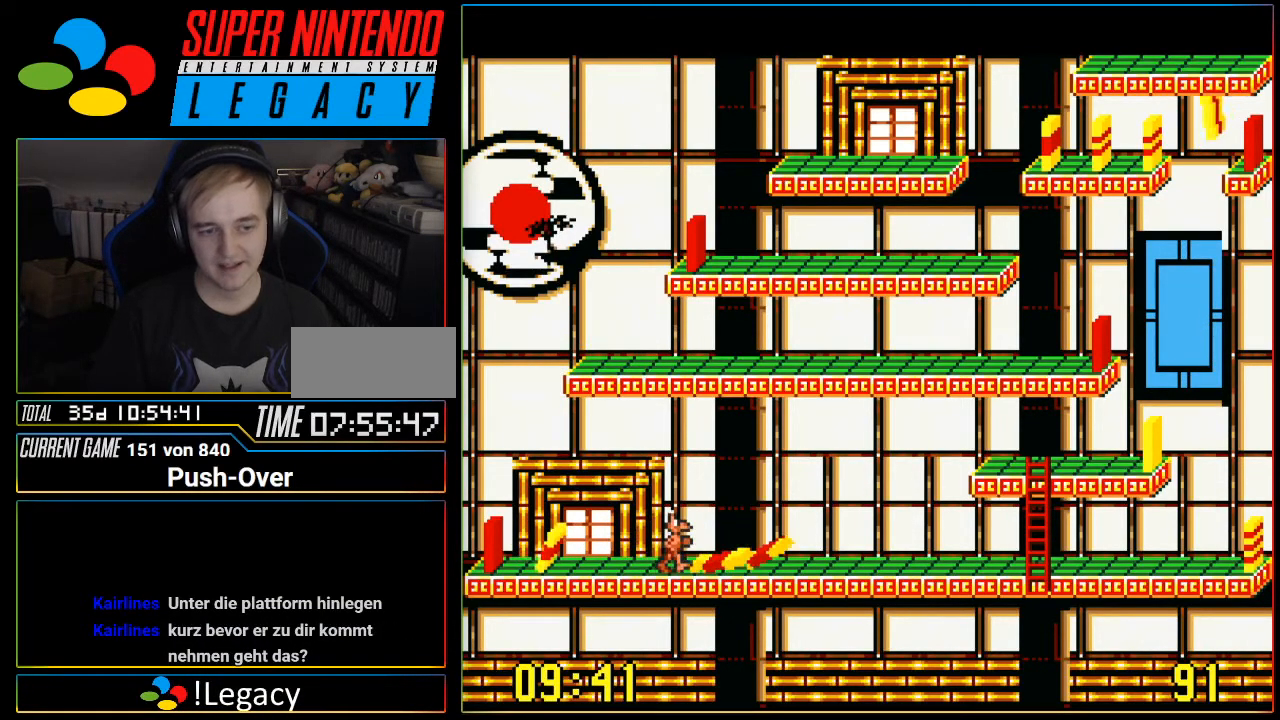
{"buttons": [], "events": [[150, "A", "down"], [183, "DPAD_RIGHT", "up"], [300, "A", "up"], [367, "A", "down"], [484, "A", "up"]]}
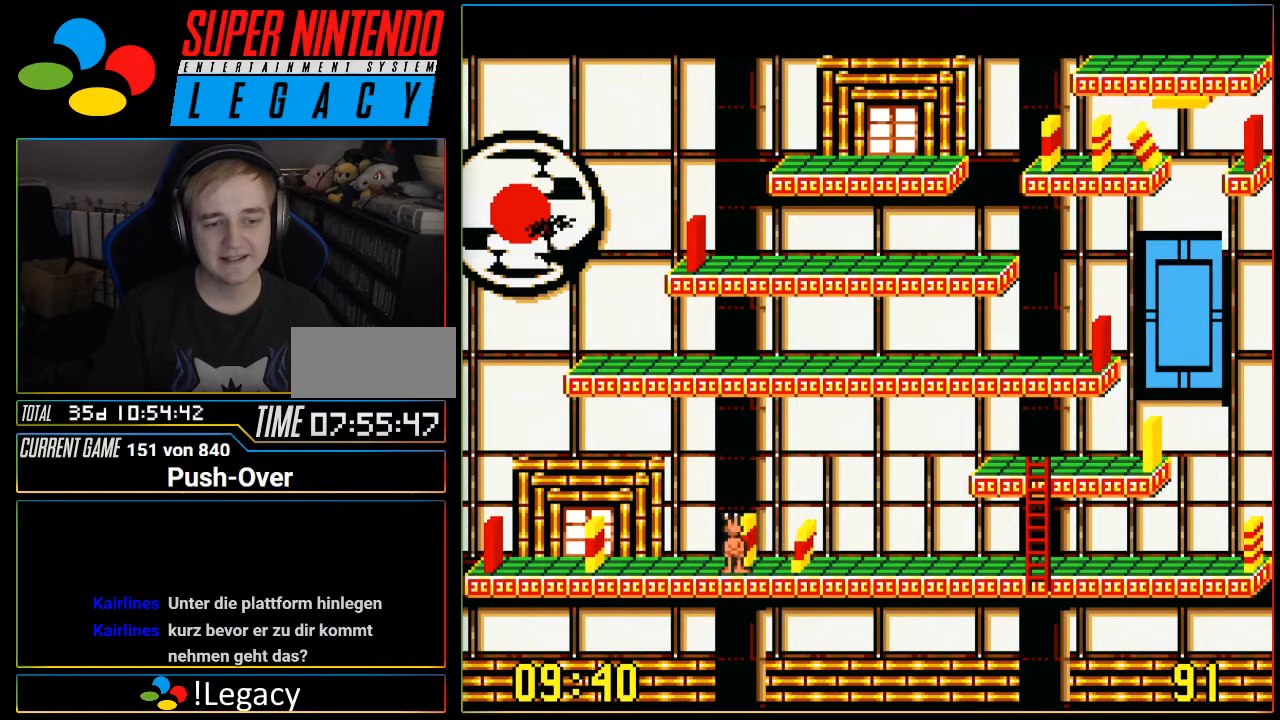
{"buttons": [], "events": [[50, "A", "down"], [184, "A", "up"], [267, "A", "down"], [401, "A", "up"]]}
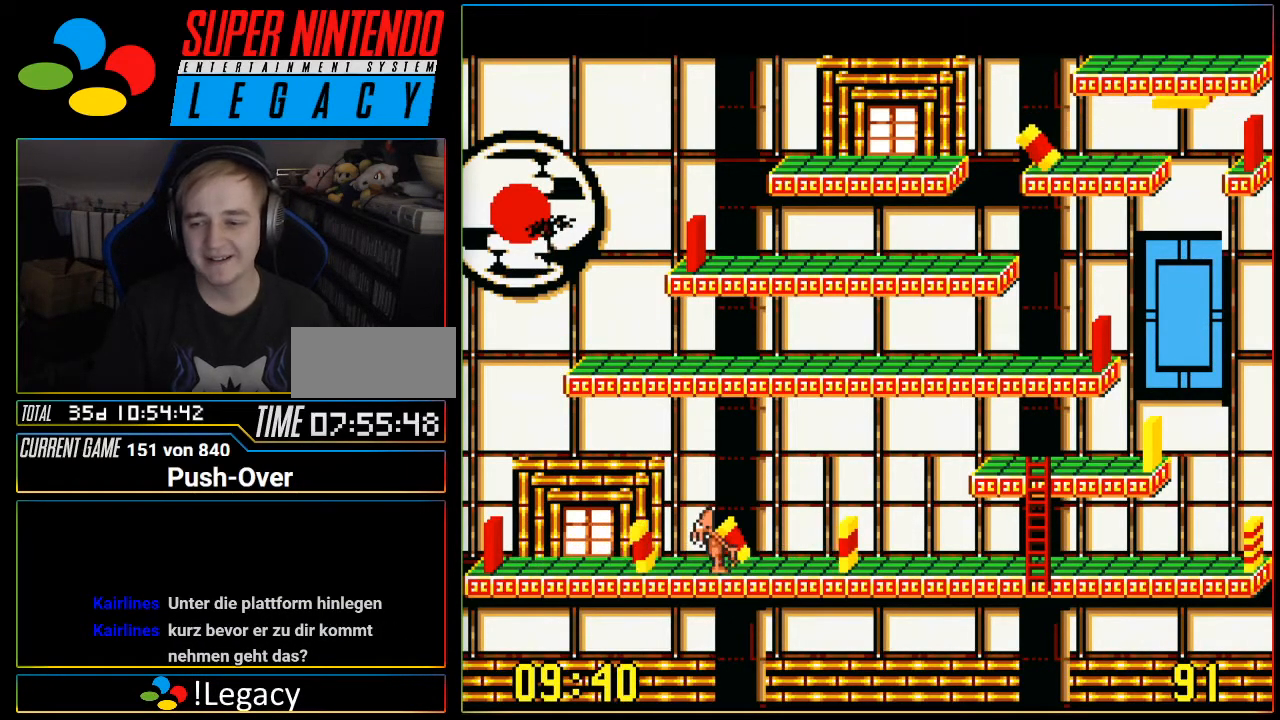
{"buttons": ["A"], "events": [[334, "A", "down"]]}
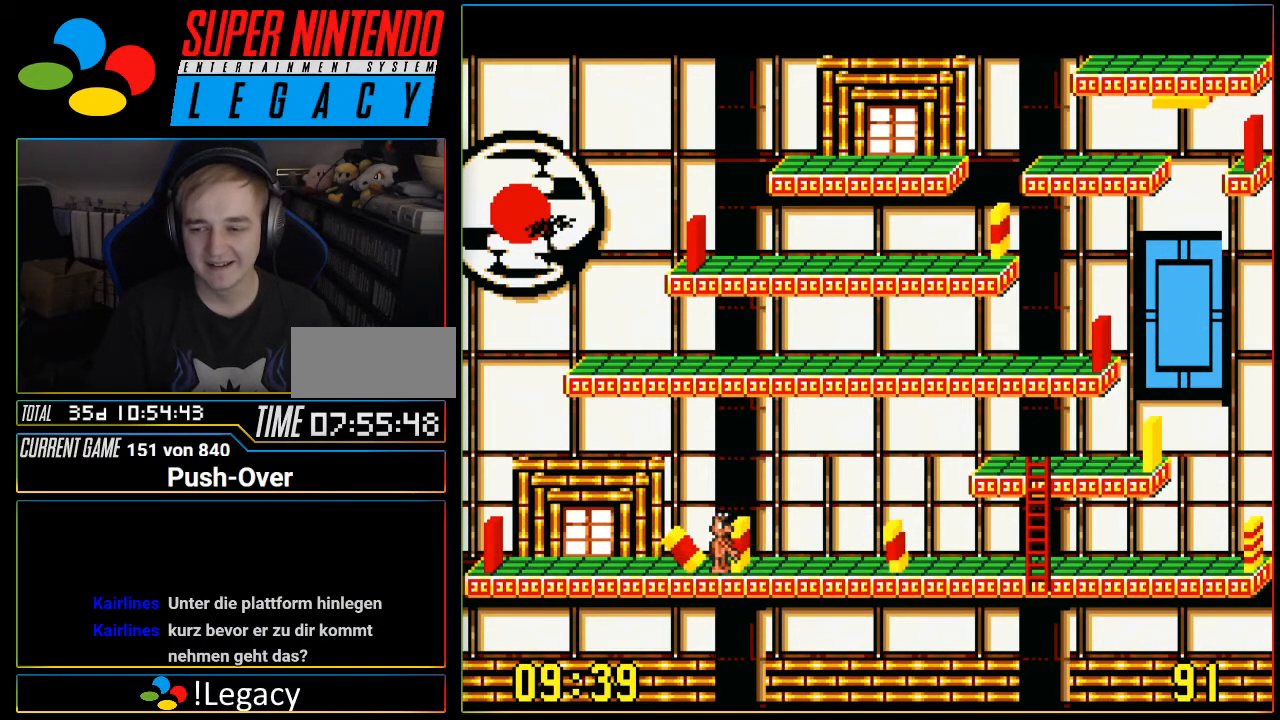
{"buttons": ["DPAD_RIGHT"], "events": [[17, "A", "up"], [151, "DPAD_RIGHT", "down"], [234, "A", "down"], [234, "DPAD_RIGHT", "up"], [267, "A", "up"], [267, "DPAD_RIGHT", "down"]]}
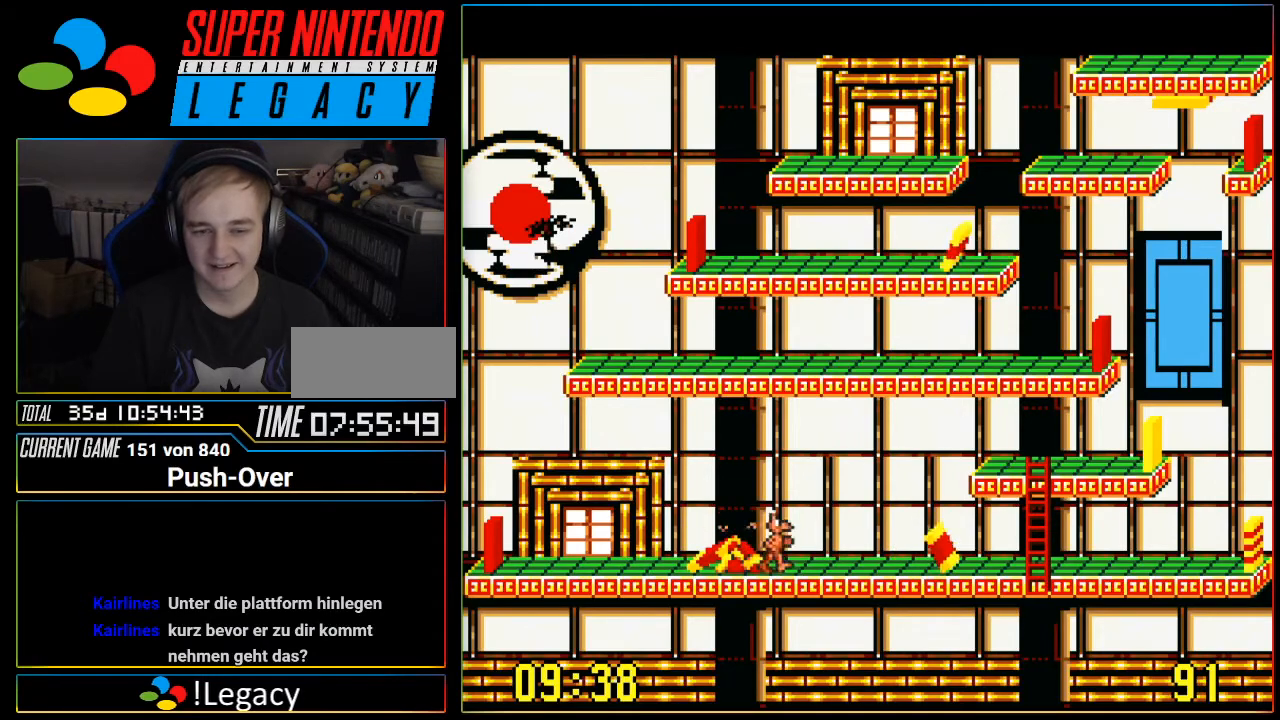
{"buttons": ["DPAD_RIGHT"], "events": []}
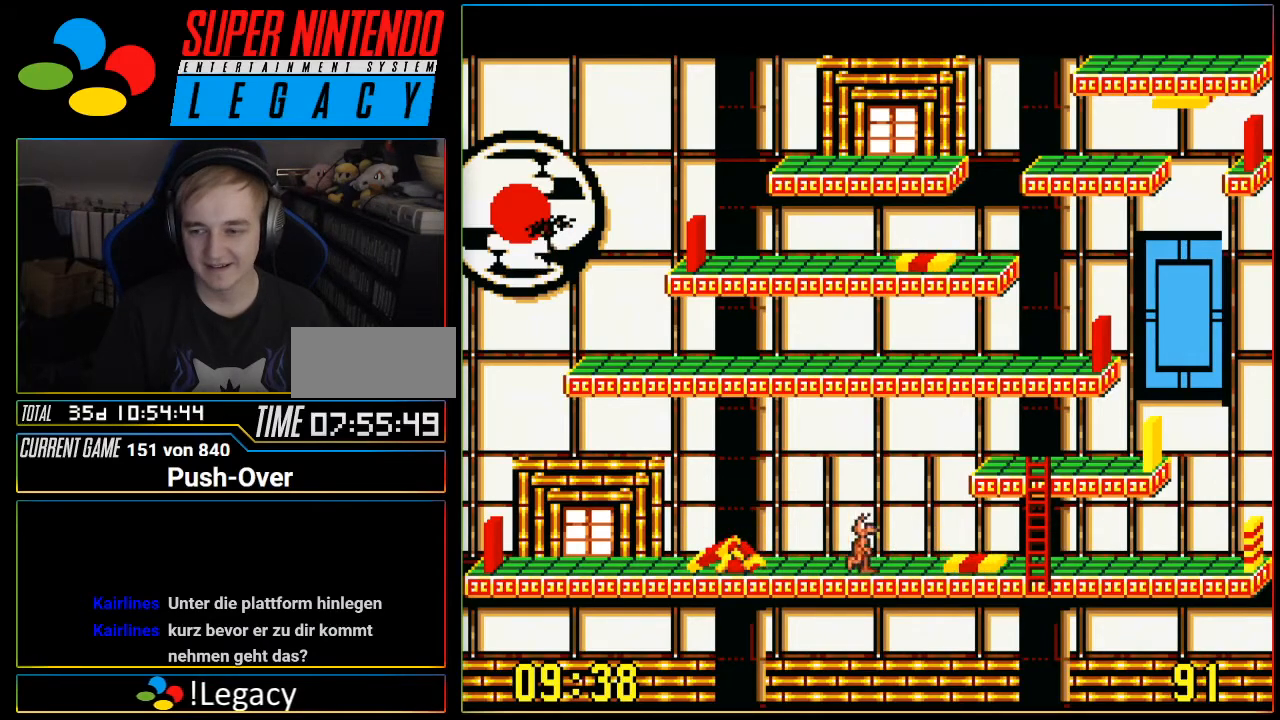
{"buttons": ["DPAD_RIGHT"], "events": []}
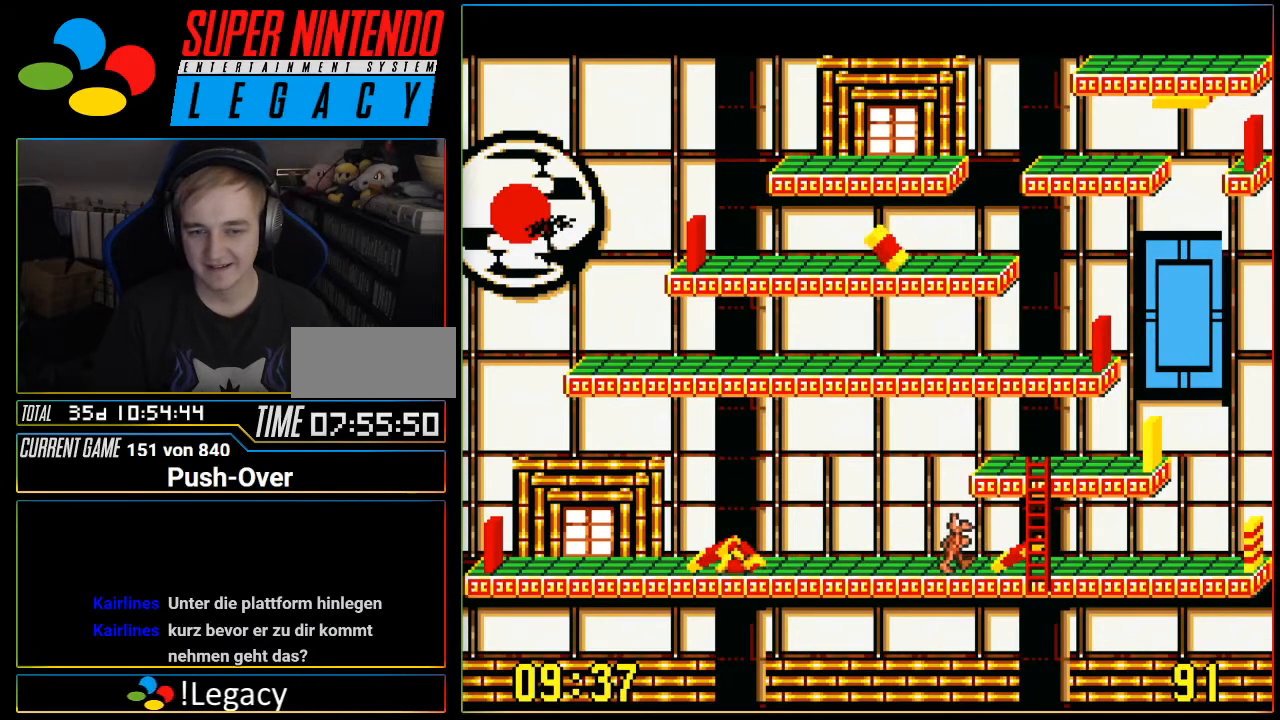
{"buttons": ["DPAD_RIGHT"], "events": []}
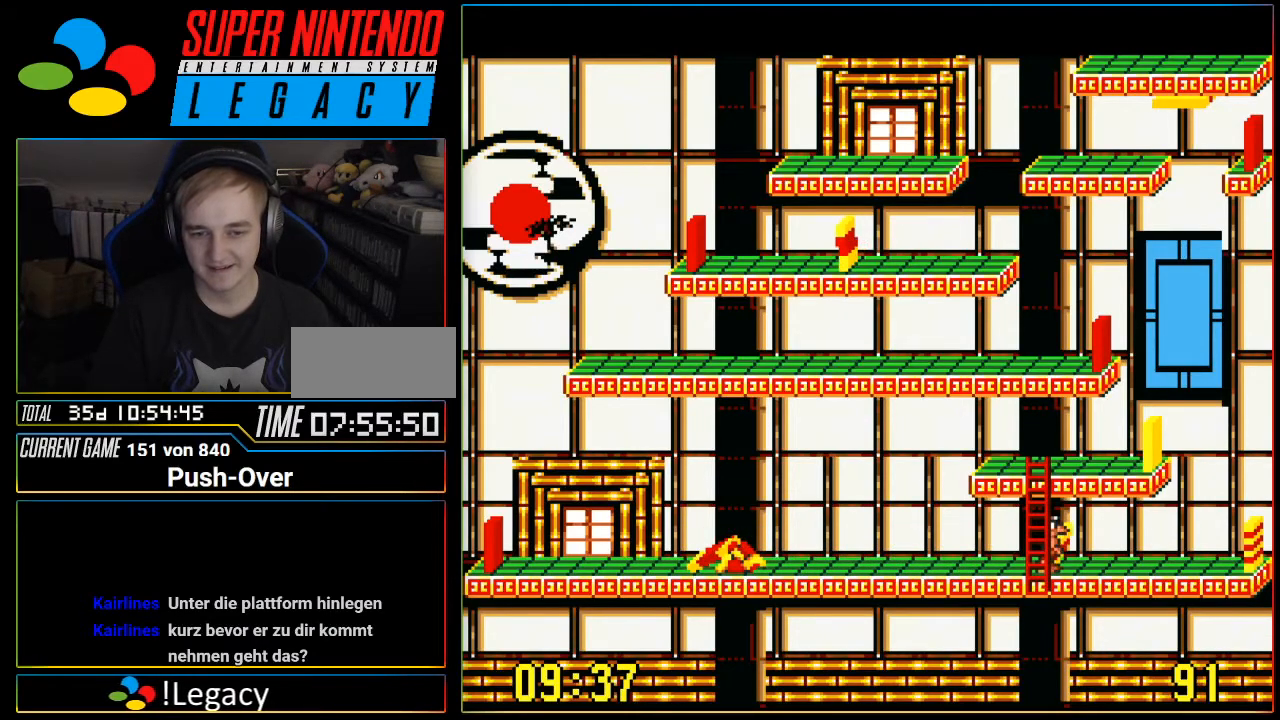
{"buttons": ["A"], "events": [[234, "DPAD_RIGHT", "up"], [484, "A", "down"]]}
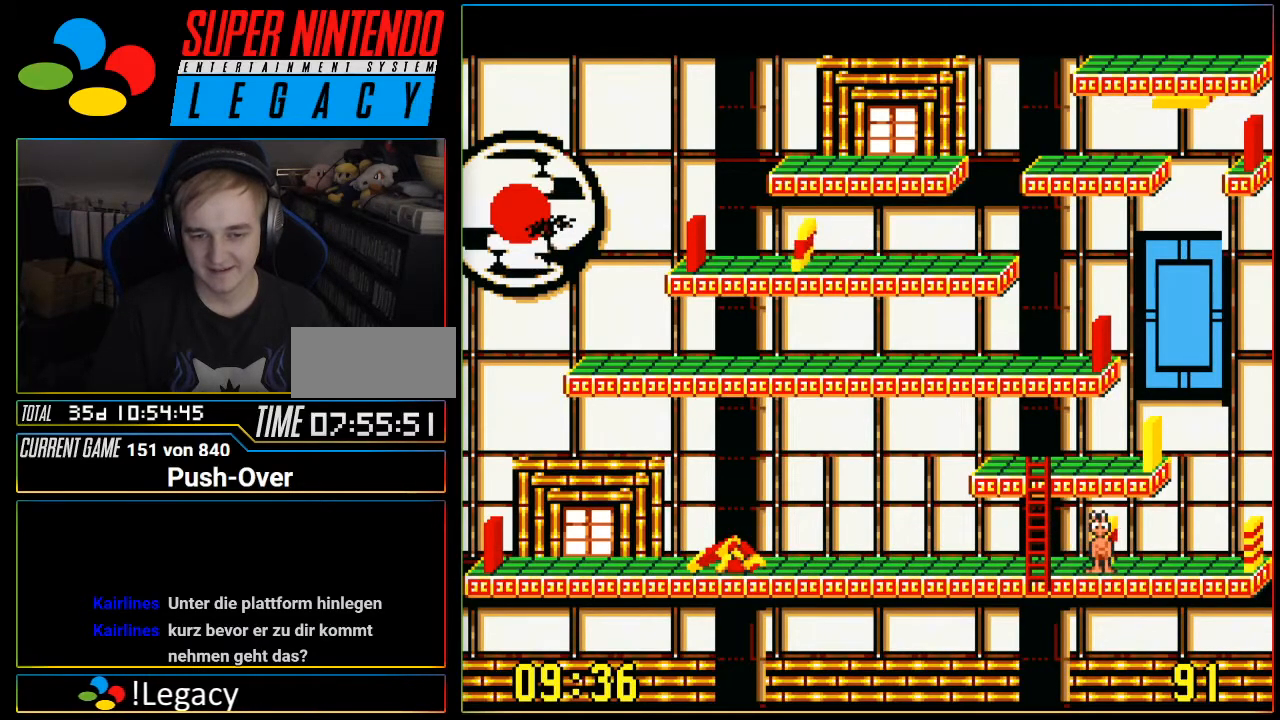
{"buttons": ["A"], "events": [[217, "A", "up"], [467, "A", "down"]]}
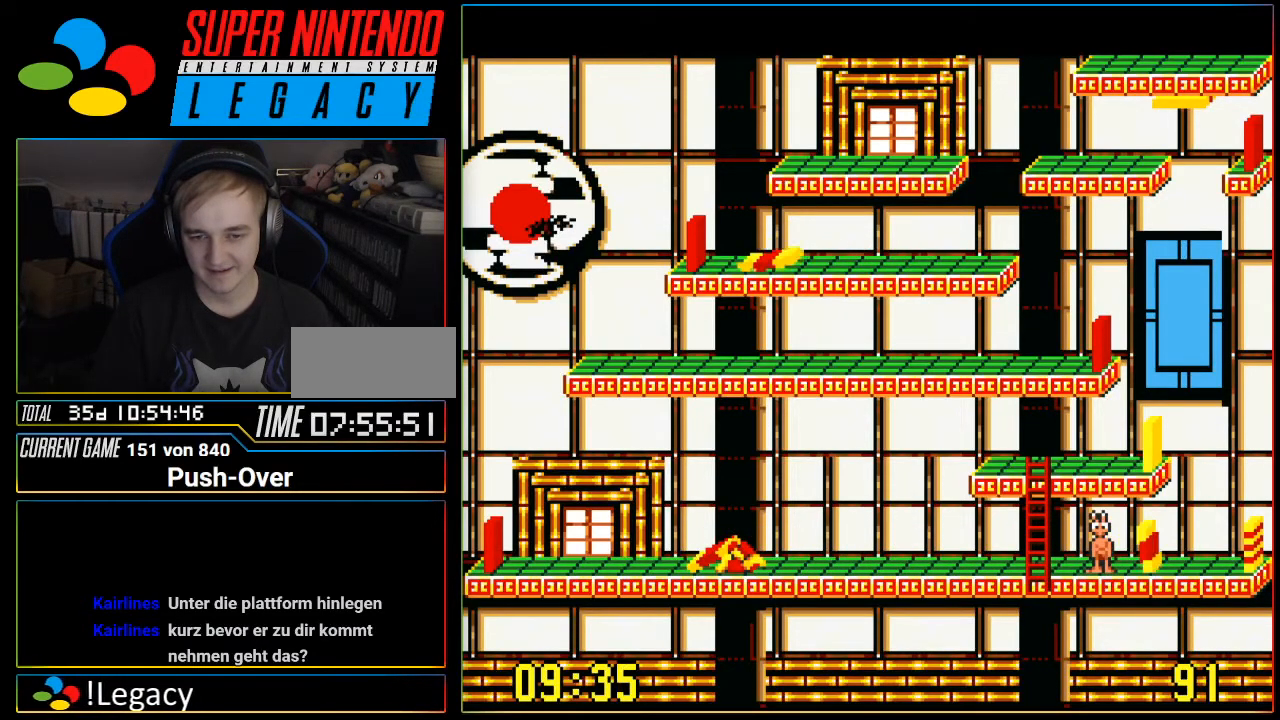
{"buttons": ["SELECT"], "events": [[151, "A", "up"], [484, "SELECT", "down"]]}
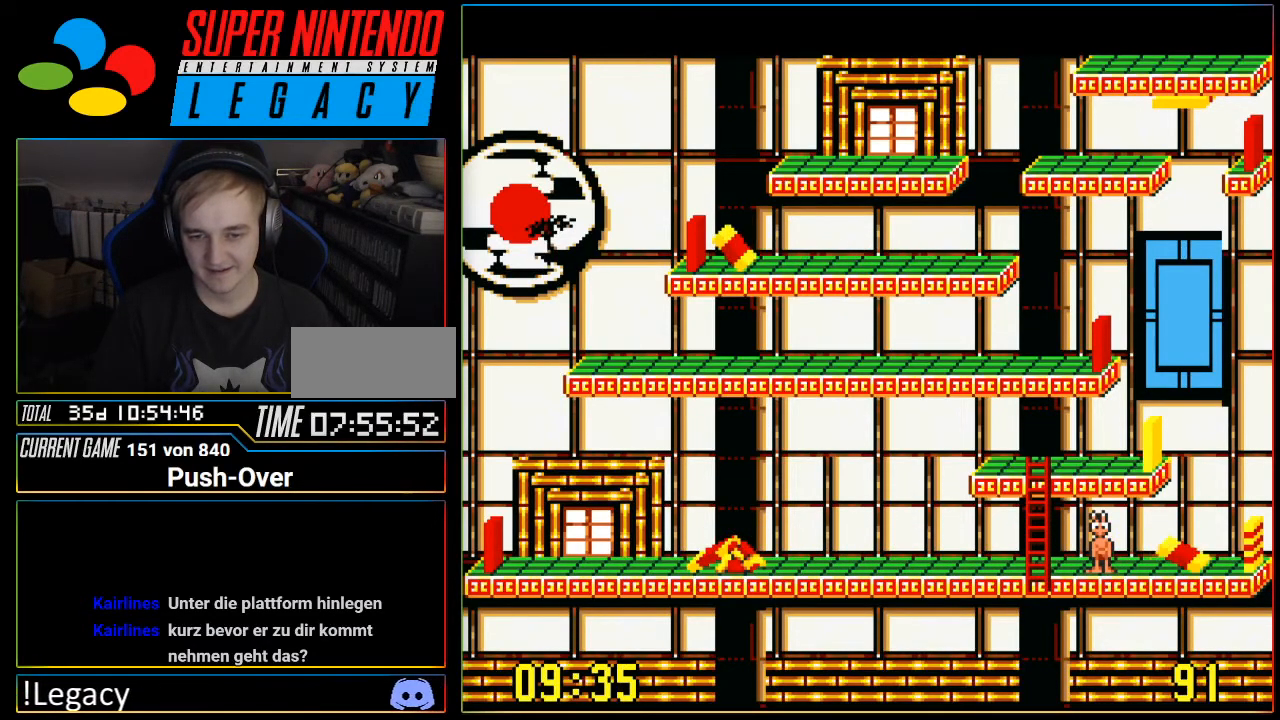
{"buttons": [], "events": [[217, "SELECT", "up"], [300, "R1", "down"], [334, "R1", "up"]]}
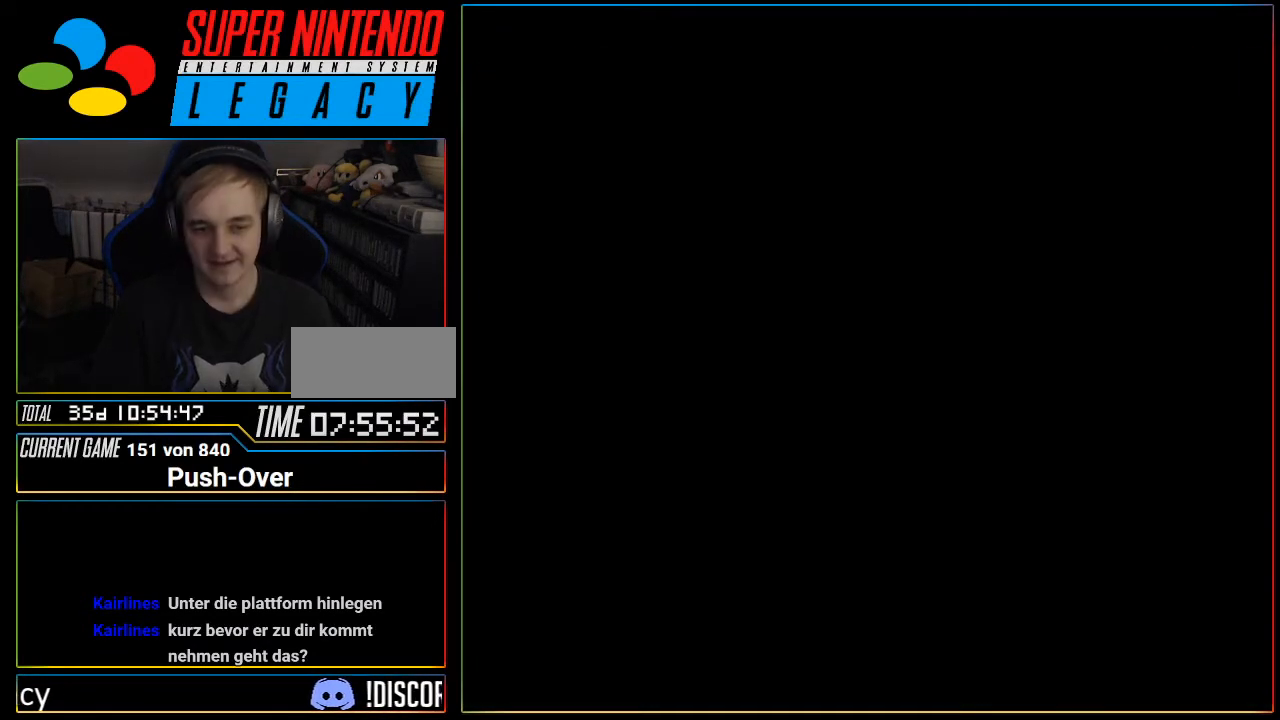
{"buttons": [], "events": [[184, "R1", "down"], [267, "R1", "up"]]}
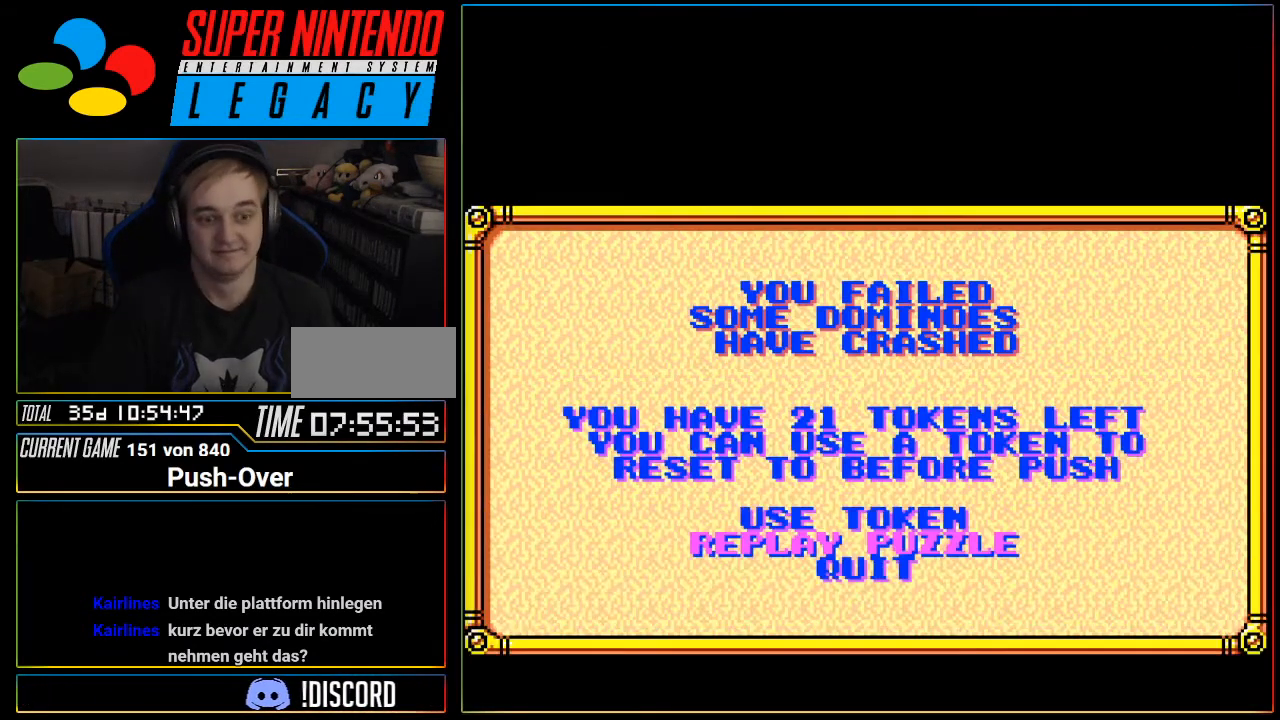
{"buttons": [], "events": [[284, "START", "down"], [300, "START", "up"], [300, "Y", "down"], [334, "SELECT", "down"], [334, "Y", "up"], [367, "SELECT", "up"]]}
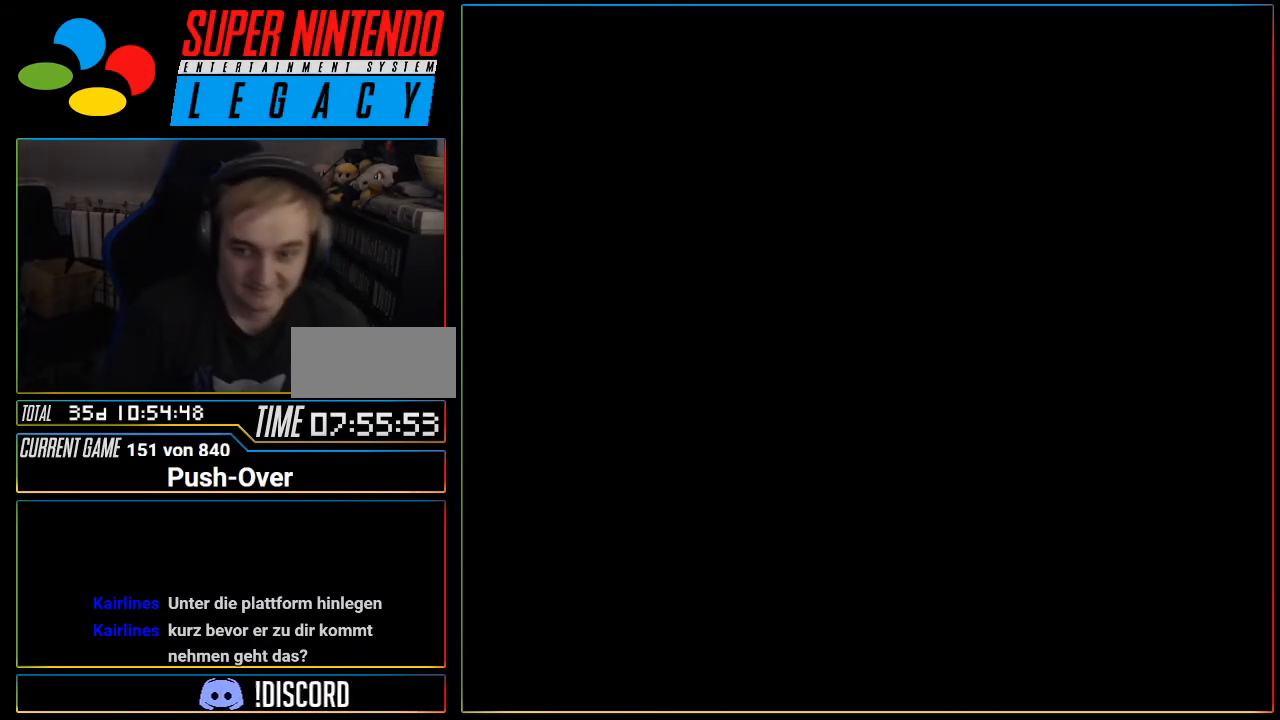
{"buttons": [], "events": []}
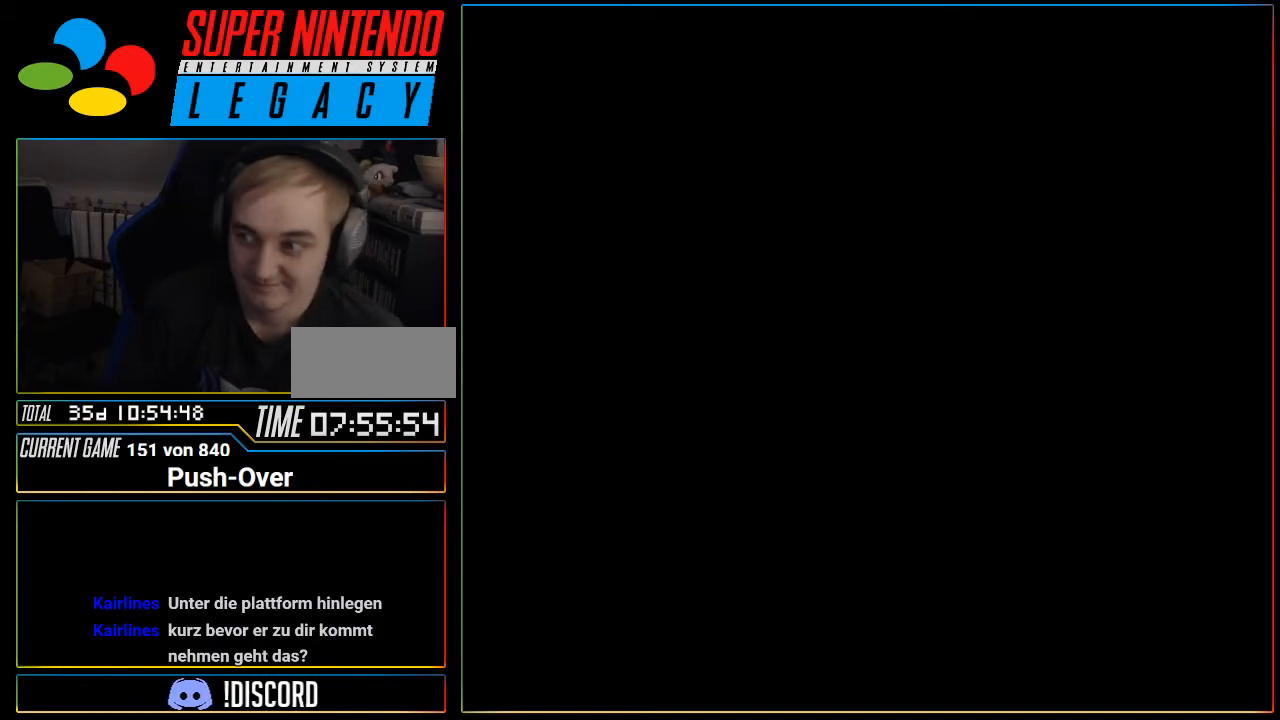
{"buttons": [], "events": [[300, "R1", "down"], [334, "R1", "up"]]}
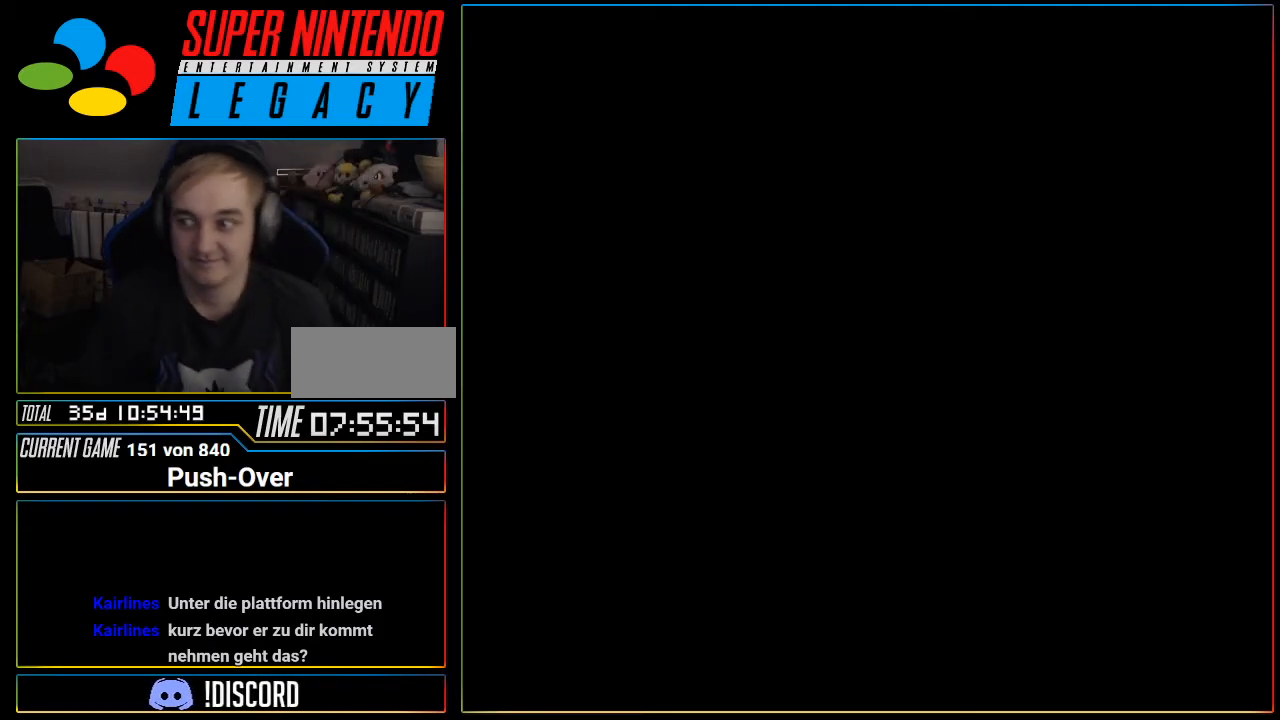
{"buttons": [], "events": []}
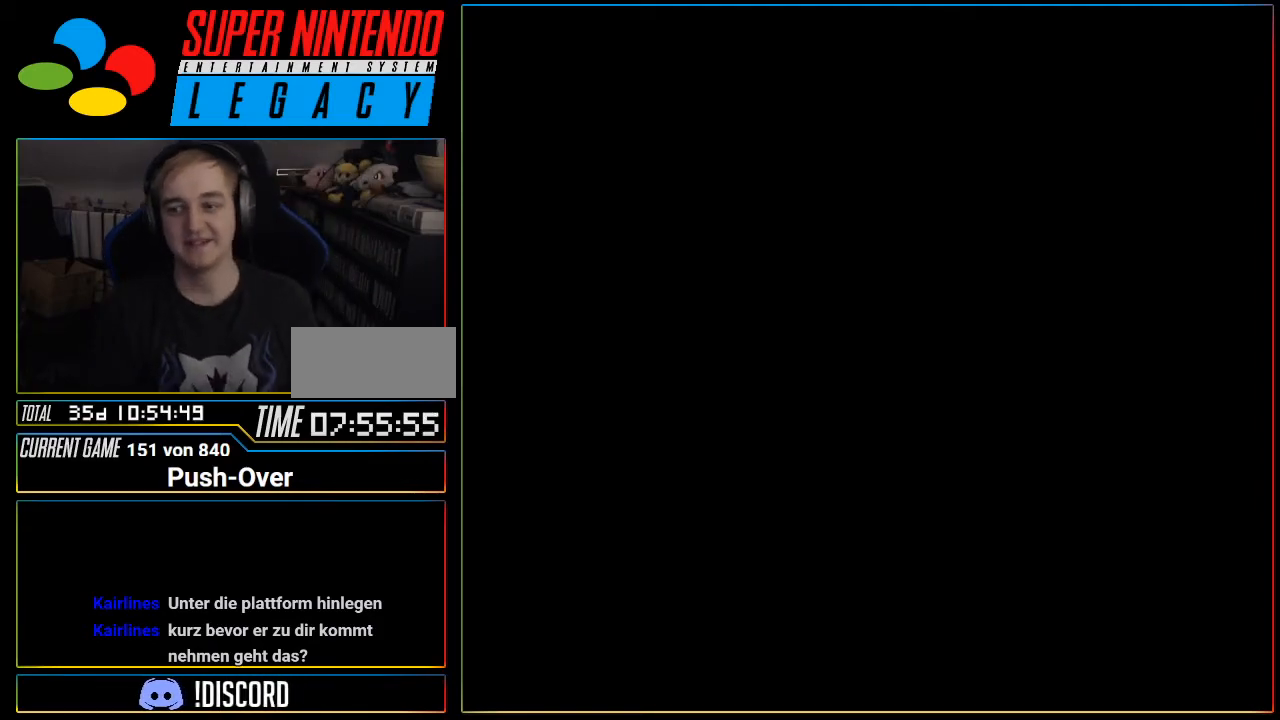
{"buttons": [], "events": []}
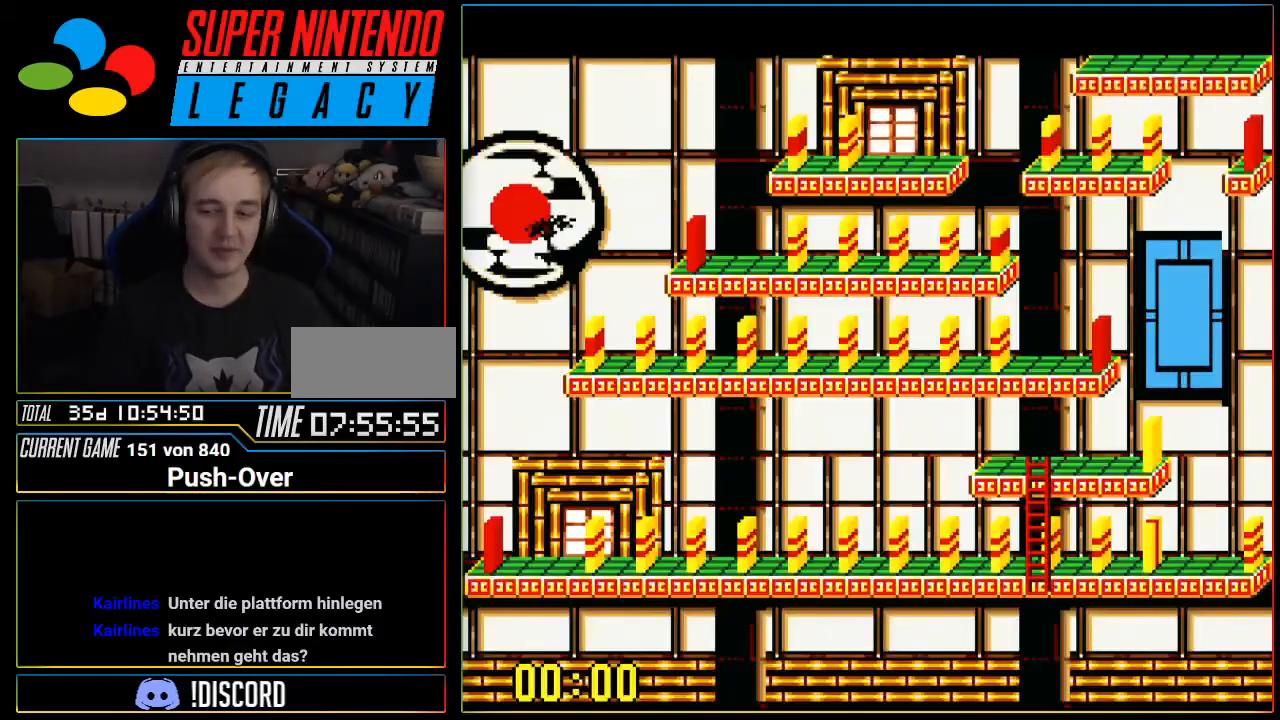
{"buttons": [], "events": []}
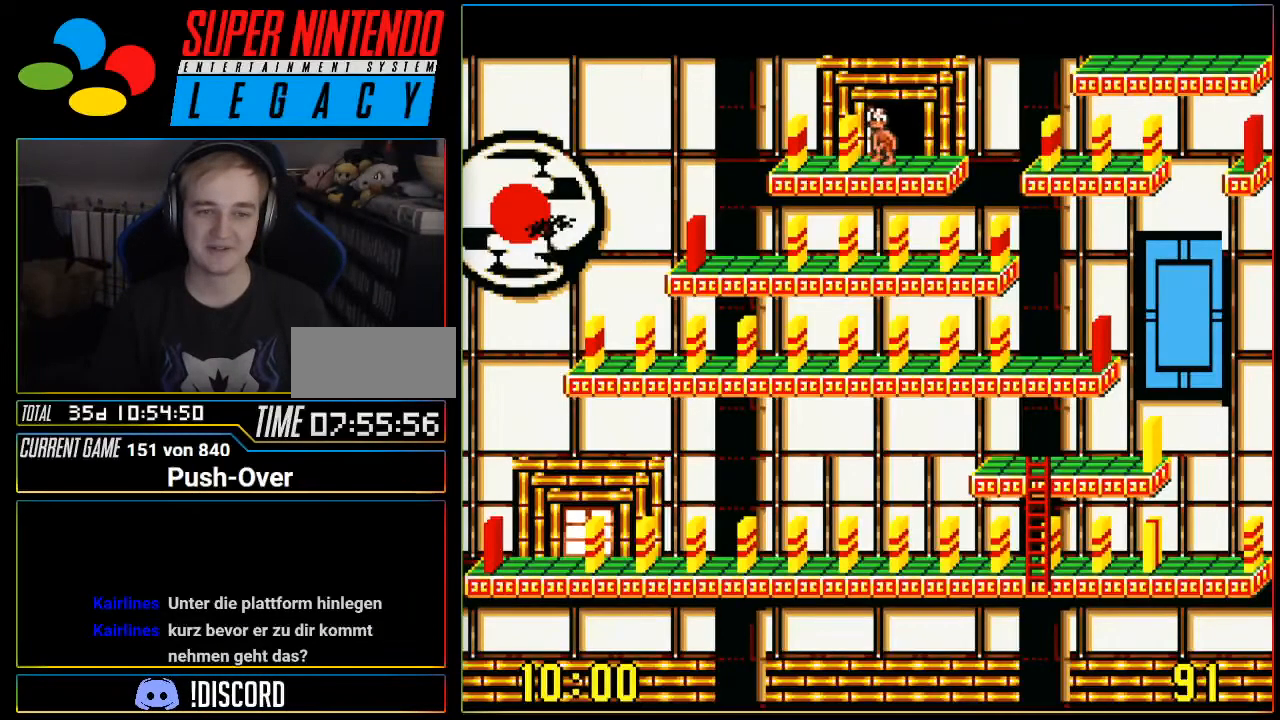
{"buttons": ["DPAD_UP"], "events": [[417, "DPAD_UP", "down"]]}
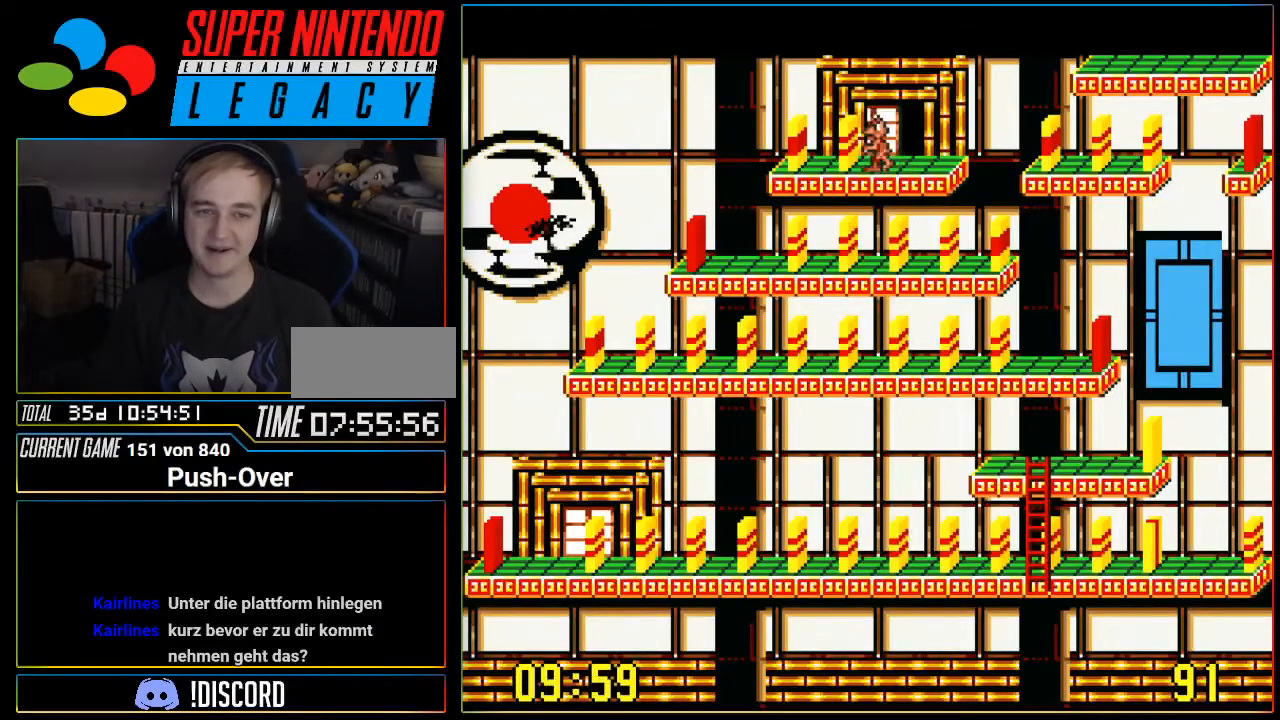
{"buttons": [], "events": [[67, "DPAD_UP", "up"], [167, "Y", "down"], [384, "Y", "up"]]}
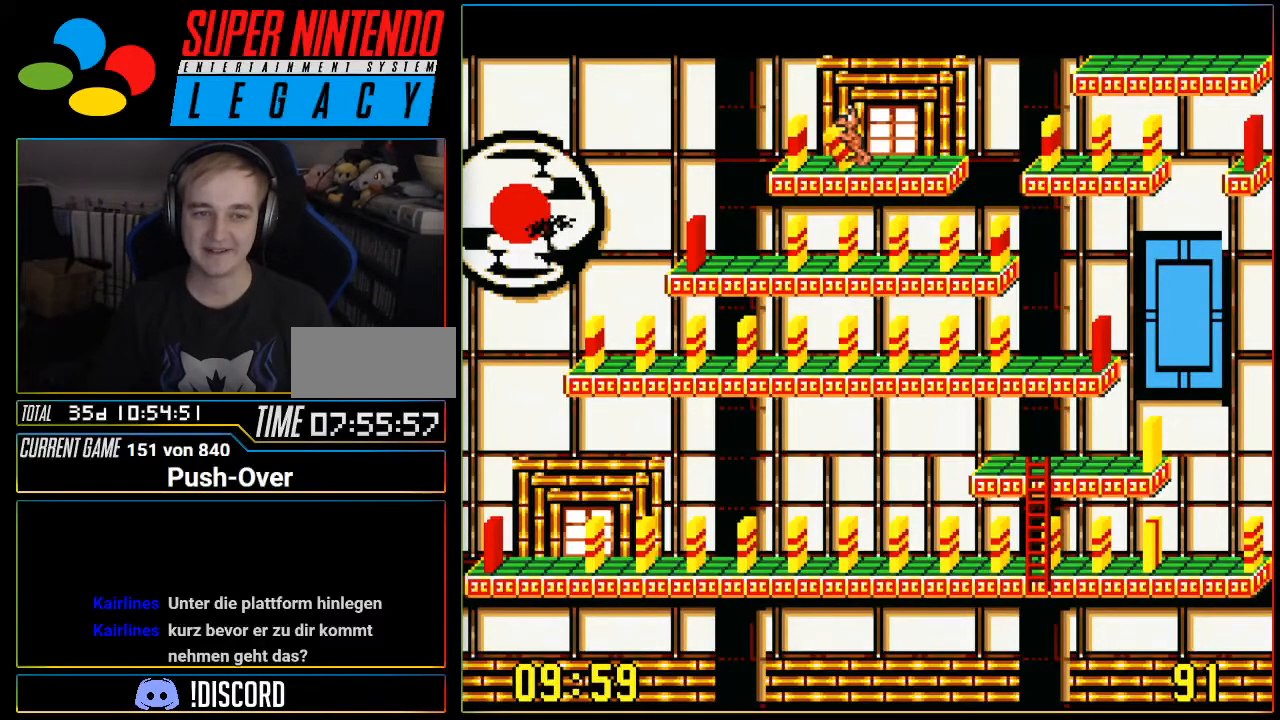
{"buttons": ["DPAD_RIGHT"], "events": [[217, "DPAD_RIGHT", "down"]]}
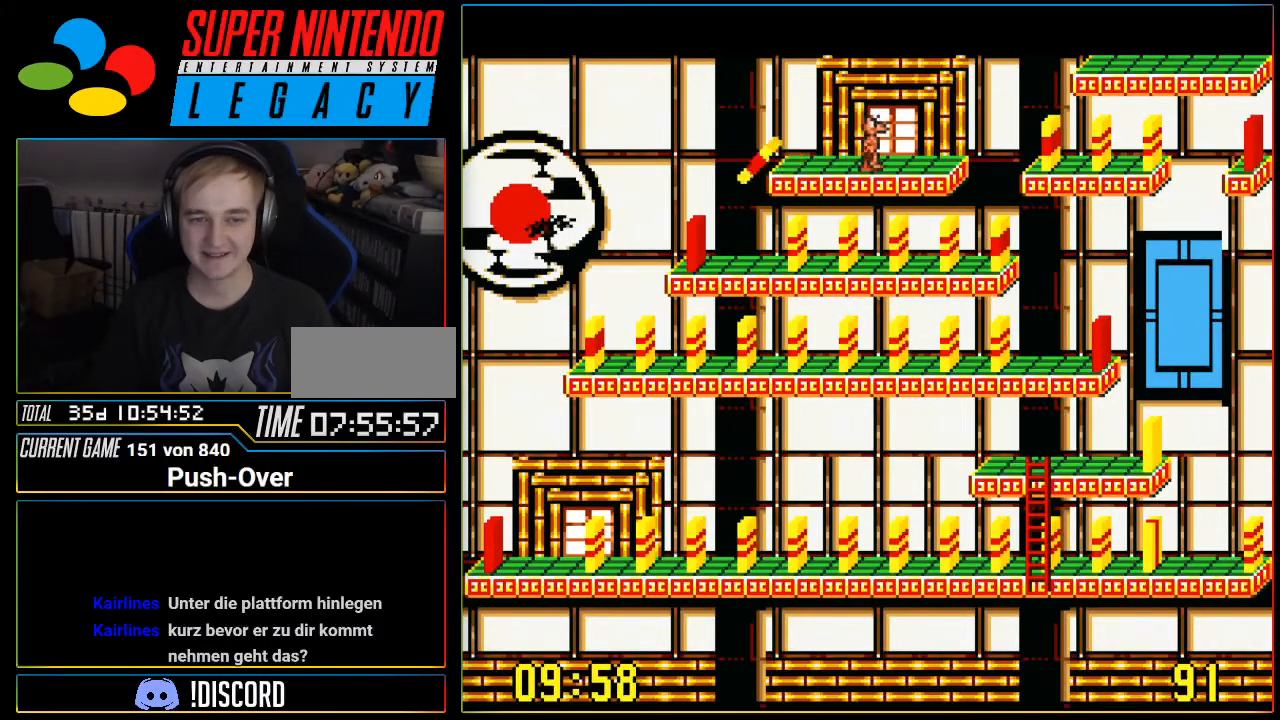
{"buttons": ["DPAD_RIGHT"], "events": []}
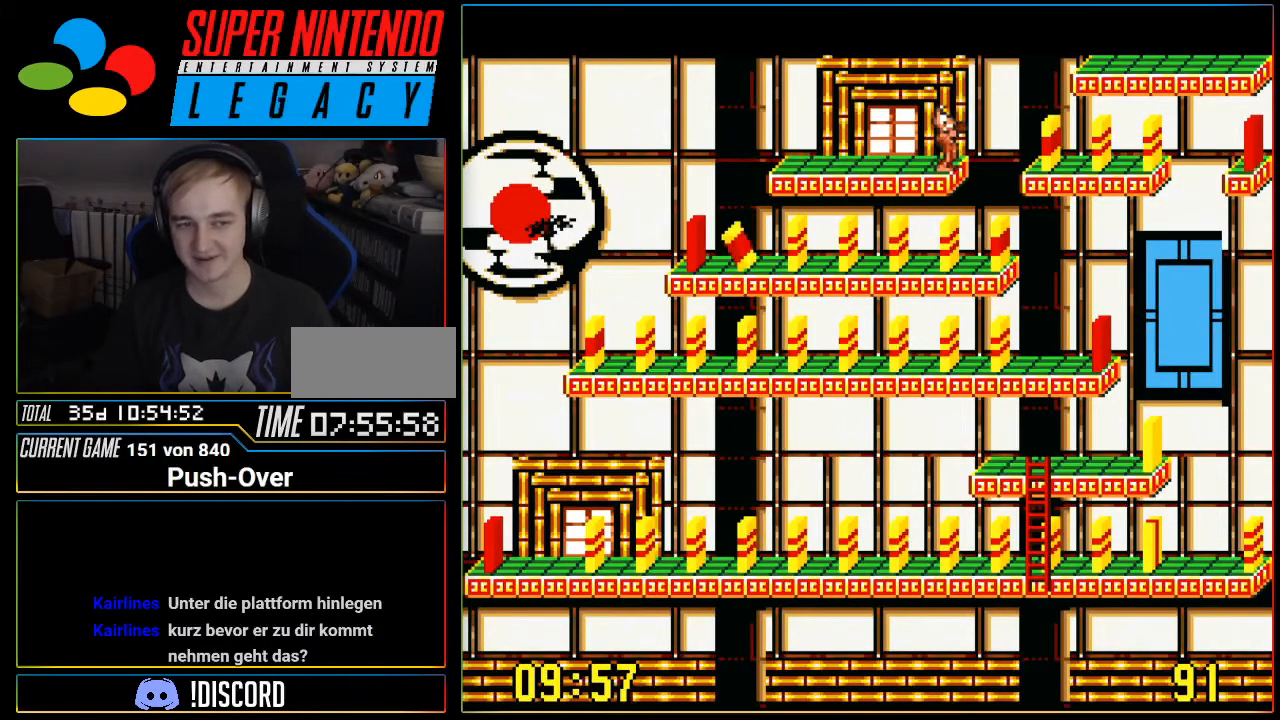
{"buttons": ["DPAD_RIGHT"], "events": []}
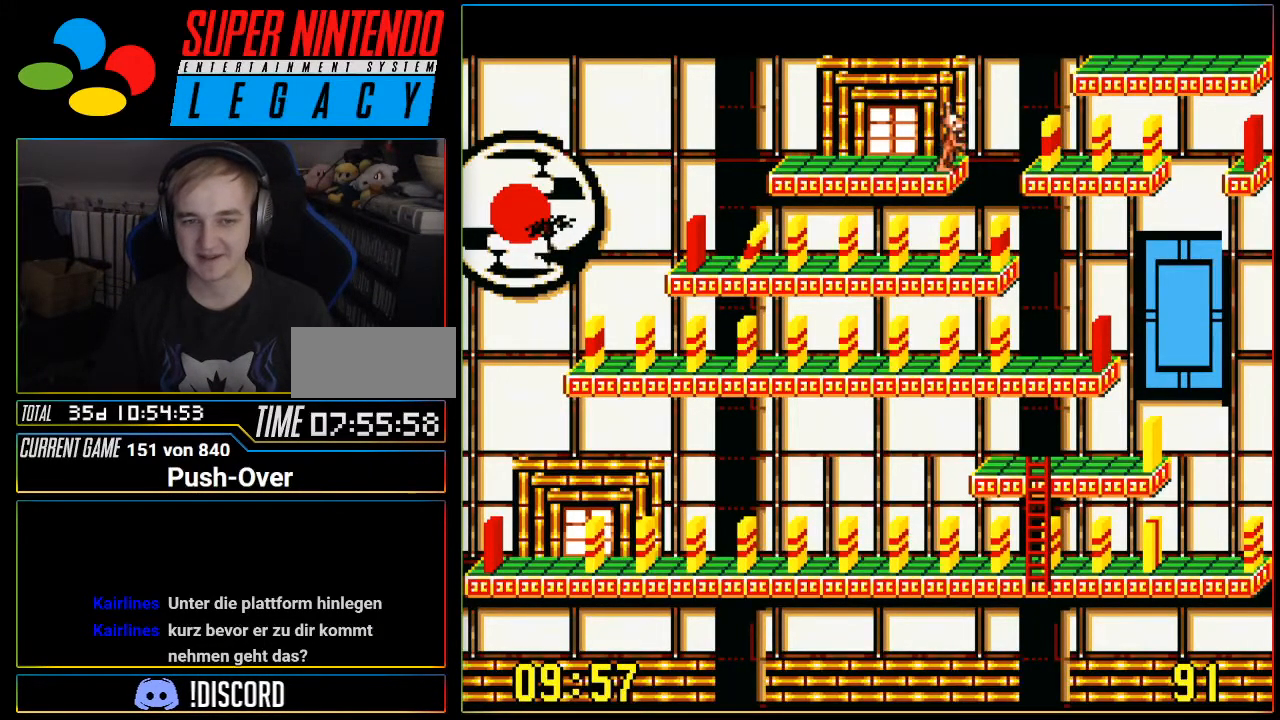
{"buttons": ["DPAD_RIGHT"], "events": []}
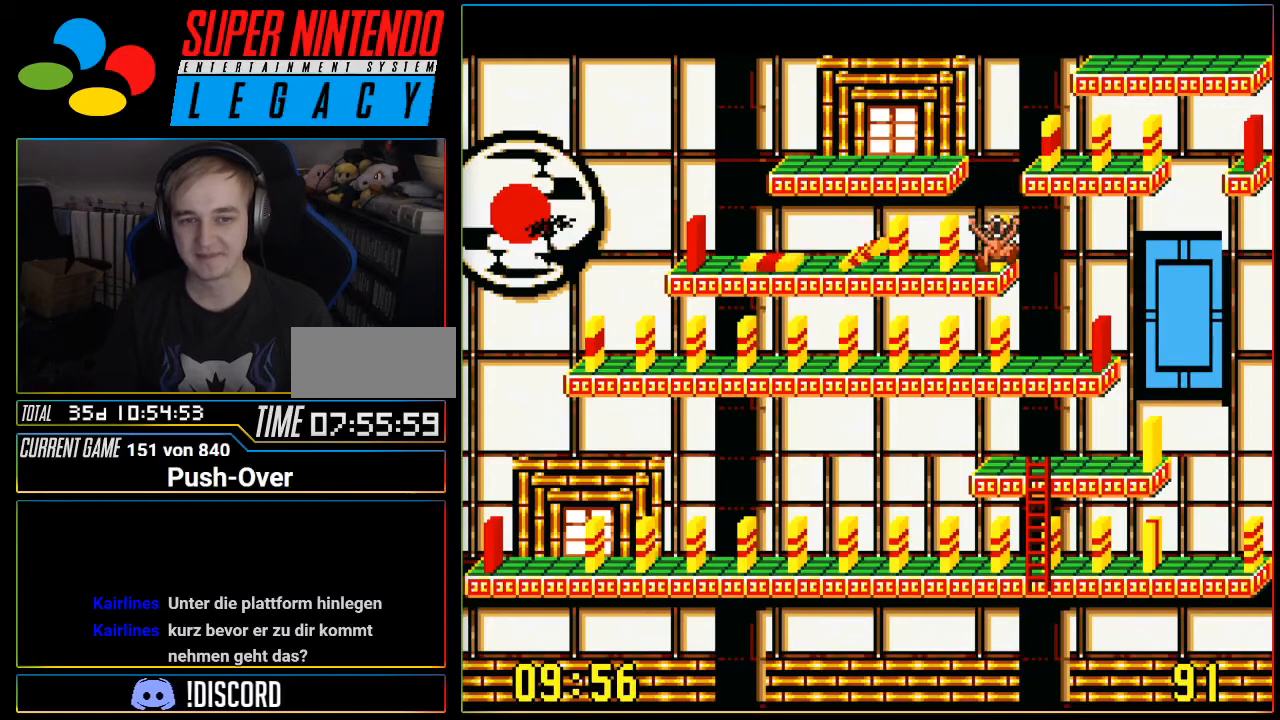
{"buttons": ["DPAD_RIGHT"], "events": []}